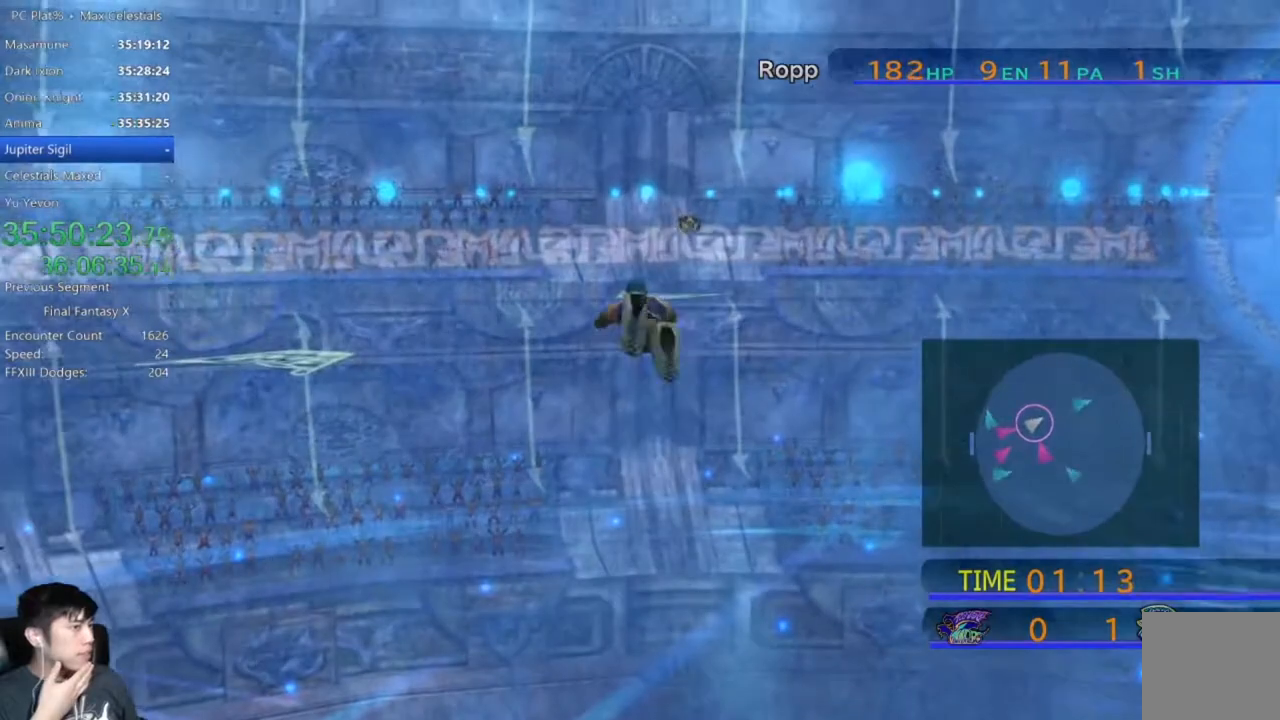
Gameplay with a controller (Xbox layout); each line is a JSON object with the inputs held at the frame after it. "events" lists button and stick changes between this image and that frame as [ms after this image, input, new state], when the widget could be followed in between.
{"buttons": [], "left_stick": "right", "right_stick": "center", "events": [[300, "left_stick", "right"]]}
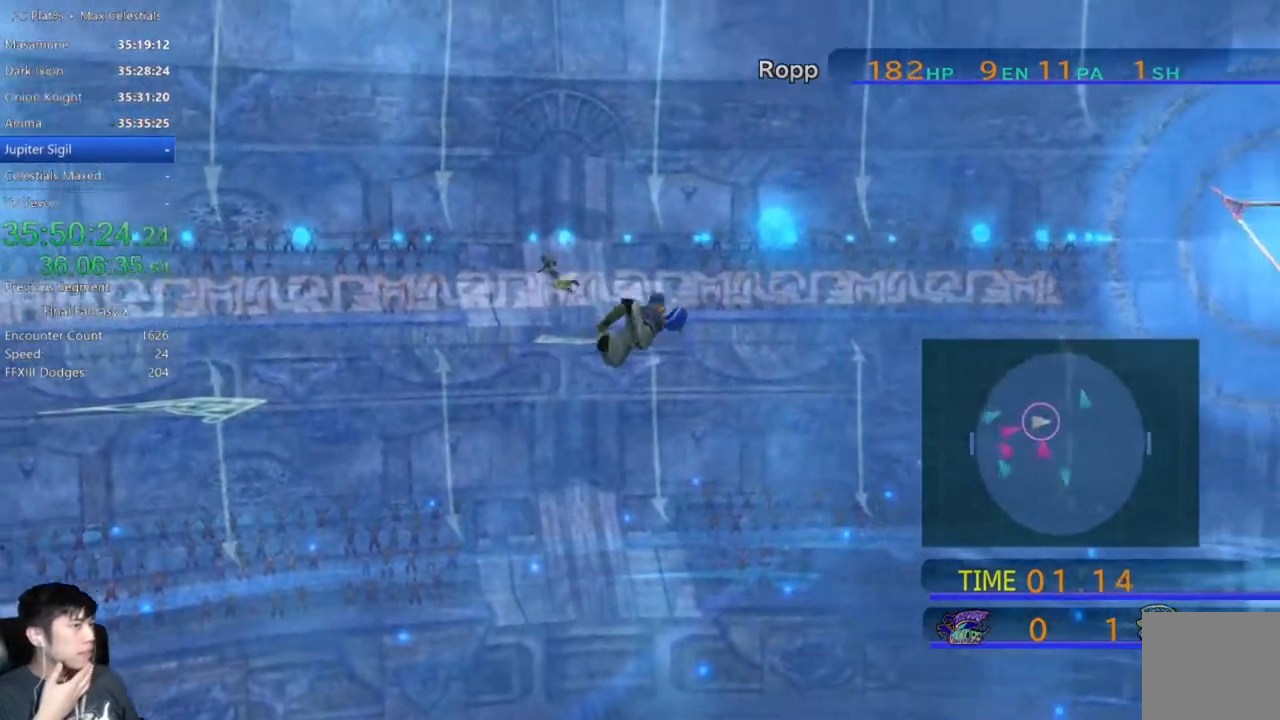
{"buttons": [], "left_stick": "right", "right_stick": "center", "events": []}
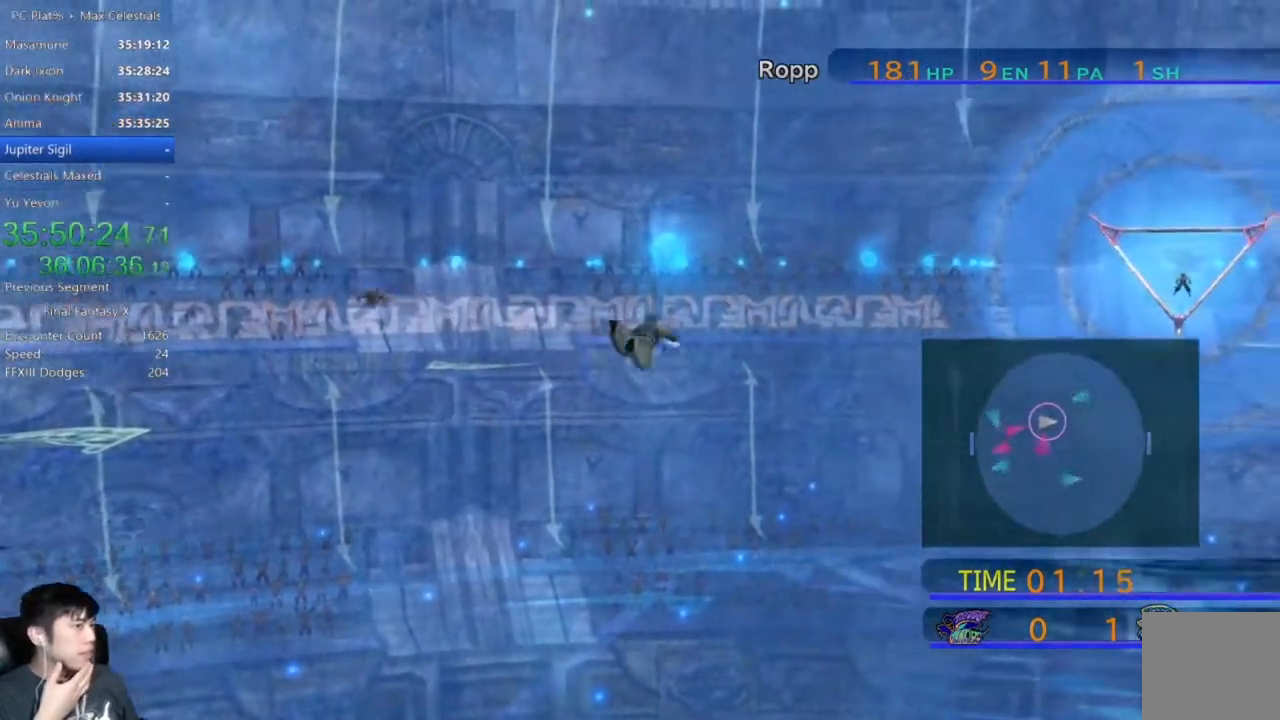
{"buttons": [], "left_stick": "right", "right_stick": "center", "events": []}
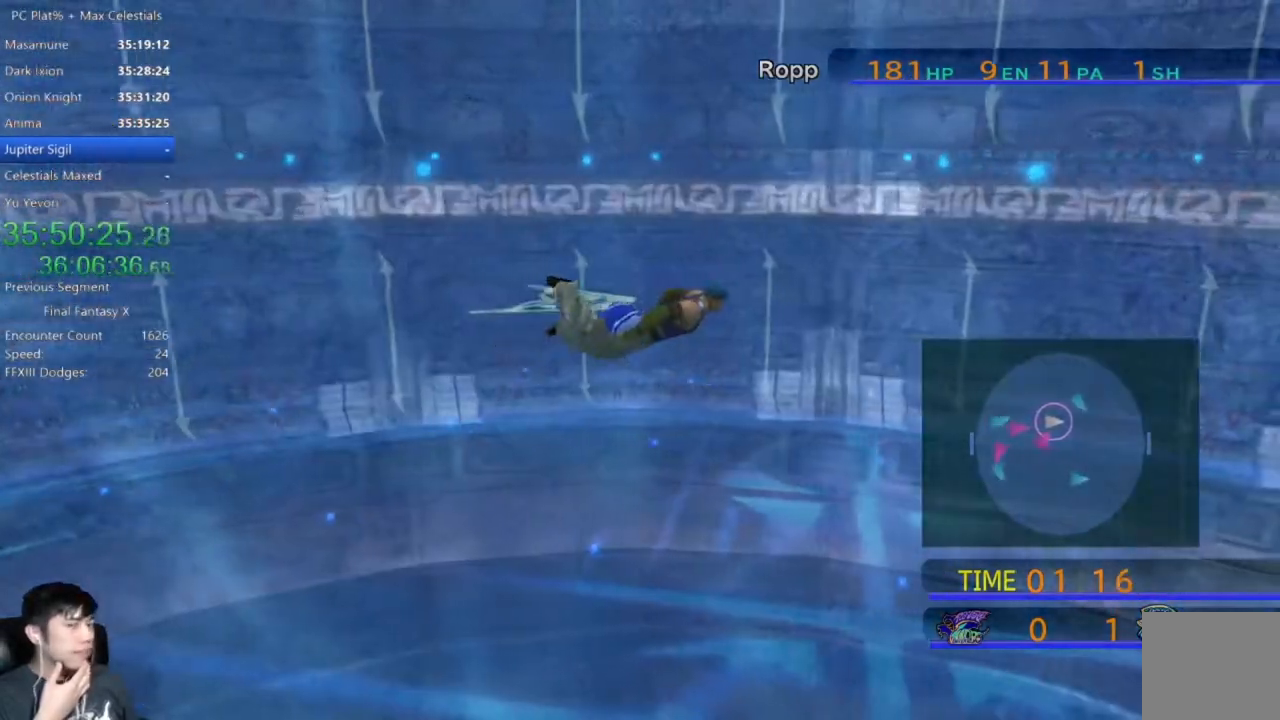
{"buttons": [], "left_stick": "right", "right_stick": "center", "events": []}
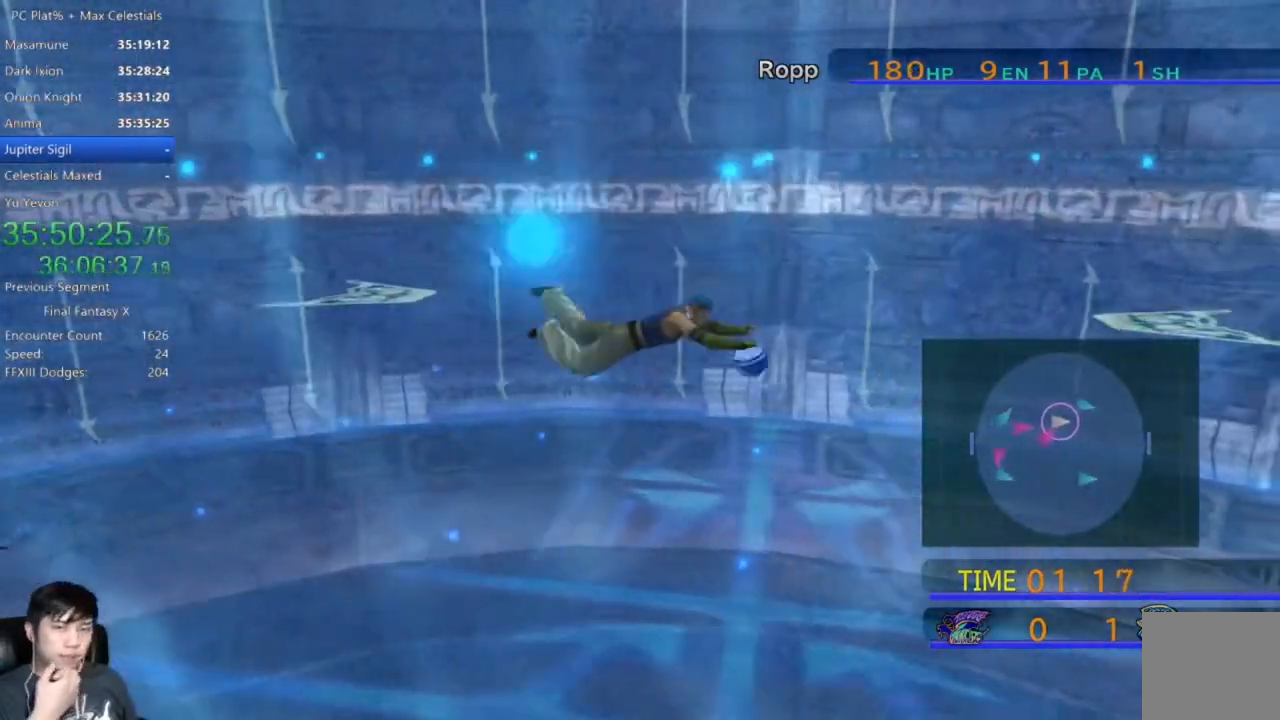
{"buttons": [], "left_stick": "down-right", "right_stick": "center", "events": [[233, "left_stick", "down-right"]]}
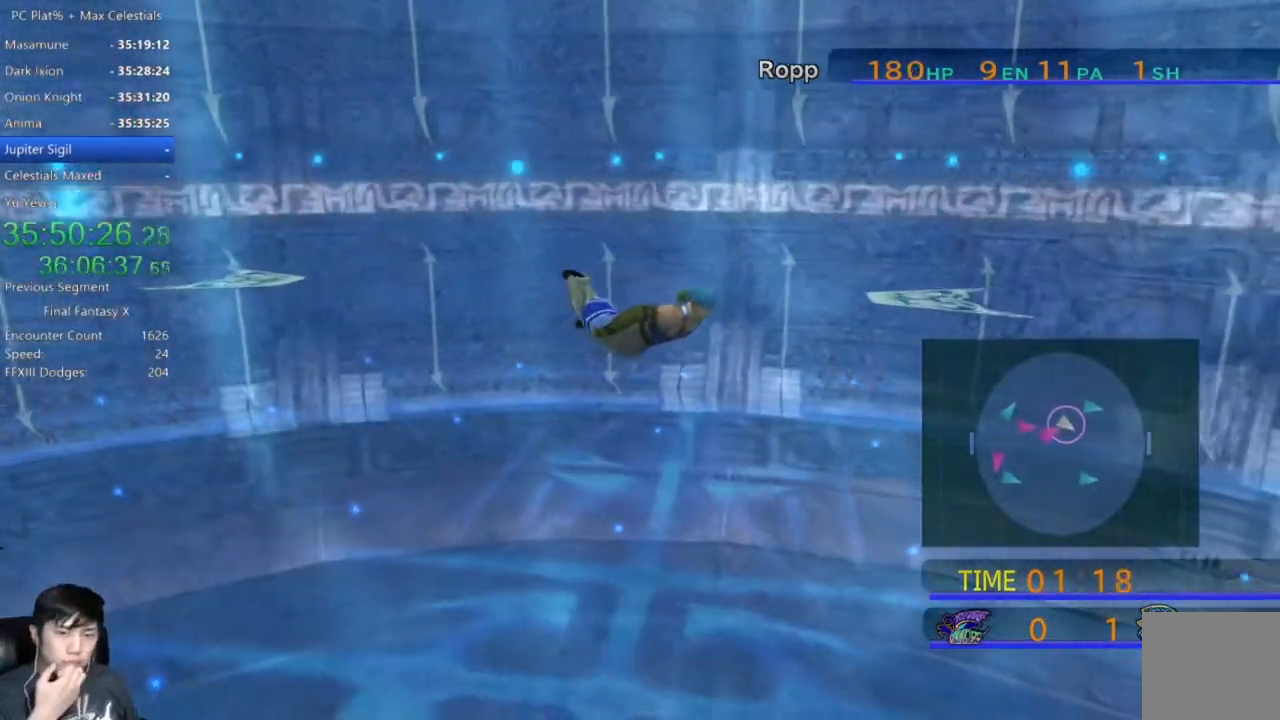
{"buttons": [], "left_stick": "down-right", "right_stick": "center", "events": []}
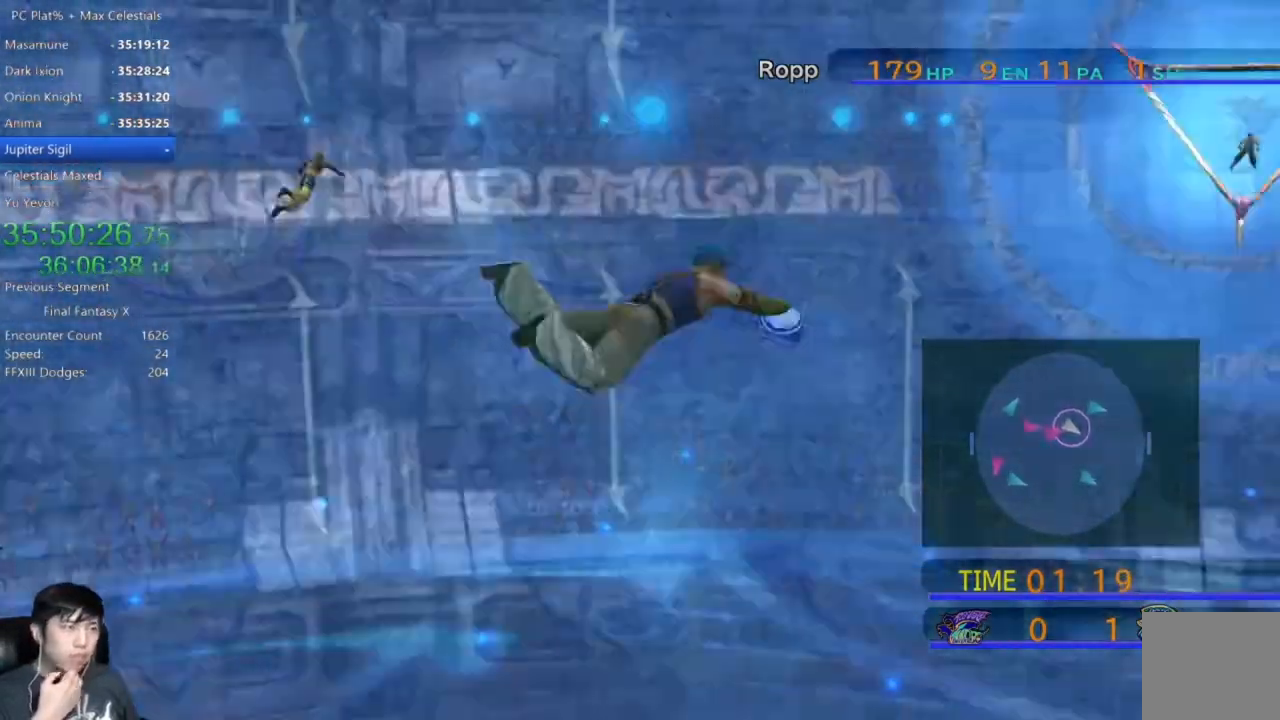
{"buttons": [], "left_stick": "down-right", "right_stick": "center", "events": []}
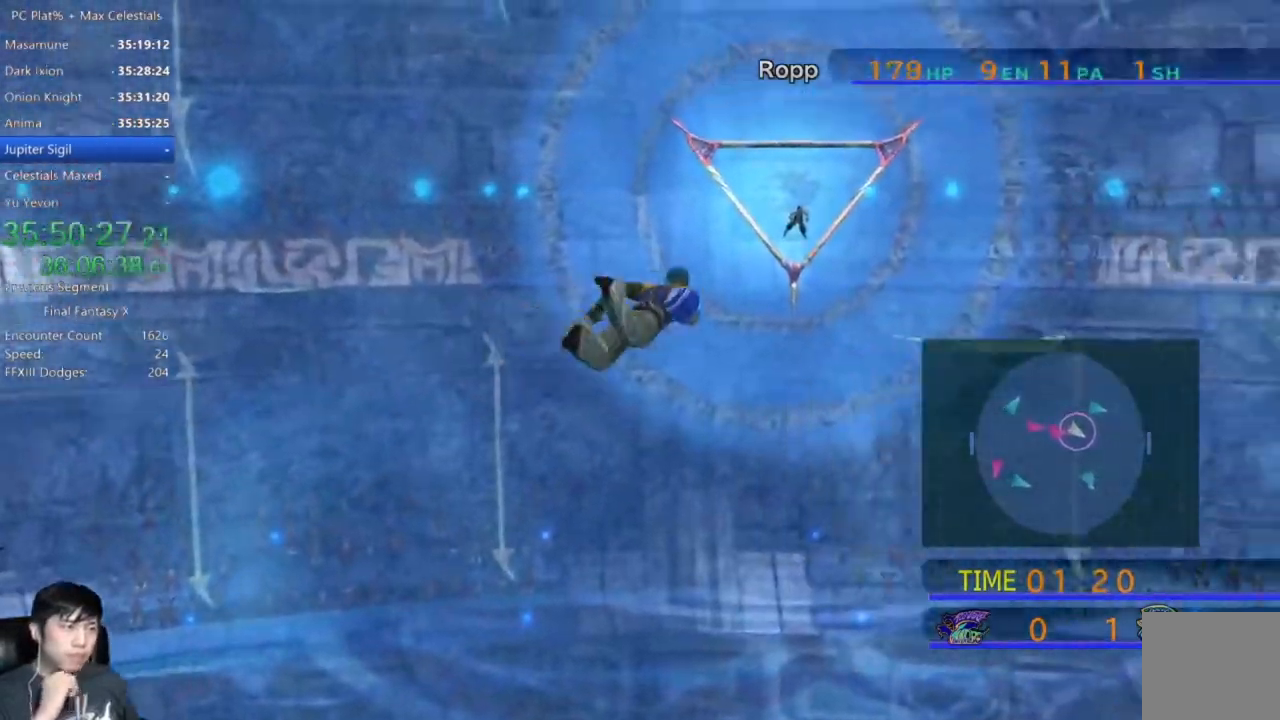
{"buttons": [], "left_stick": "down-right", "right_stick": "center", "events": []}
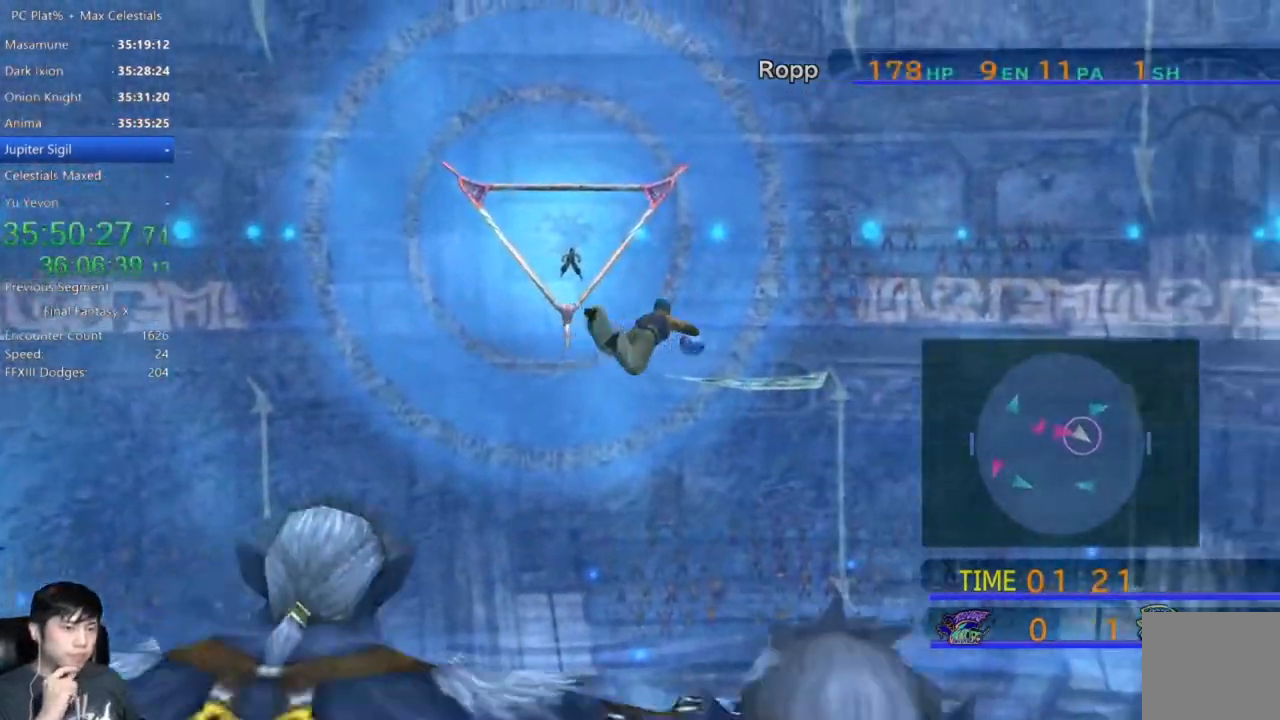
{"buttons": [], "left_stick": "down-right", "right_stick": "center", "events": []}
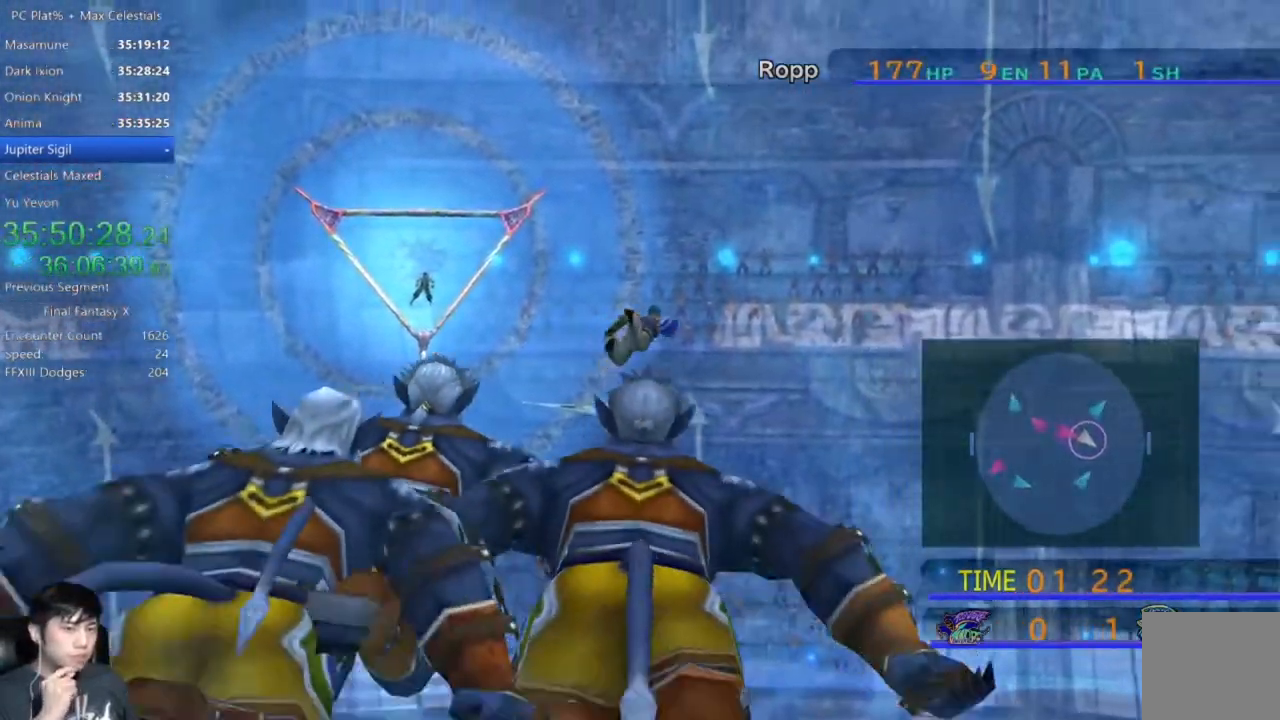
{"buttons": [], "left_stick": "down-right", "right_stick": "center", "events": []}
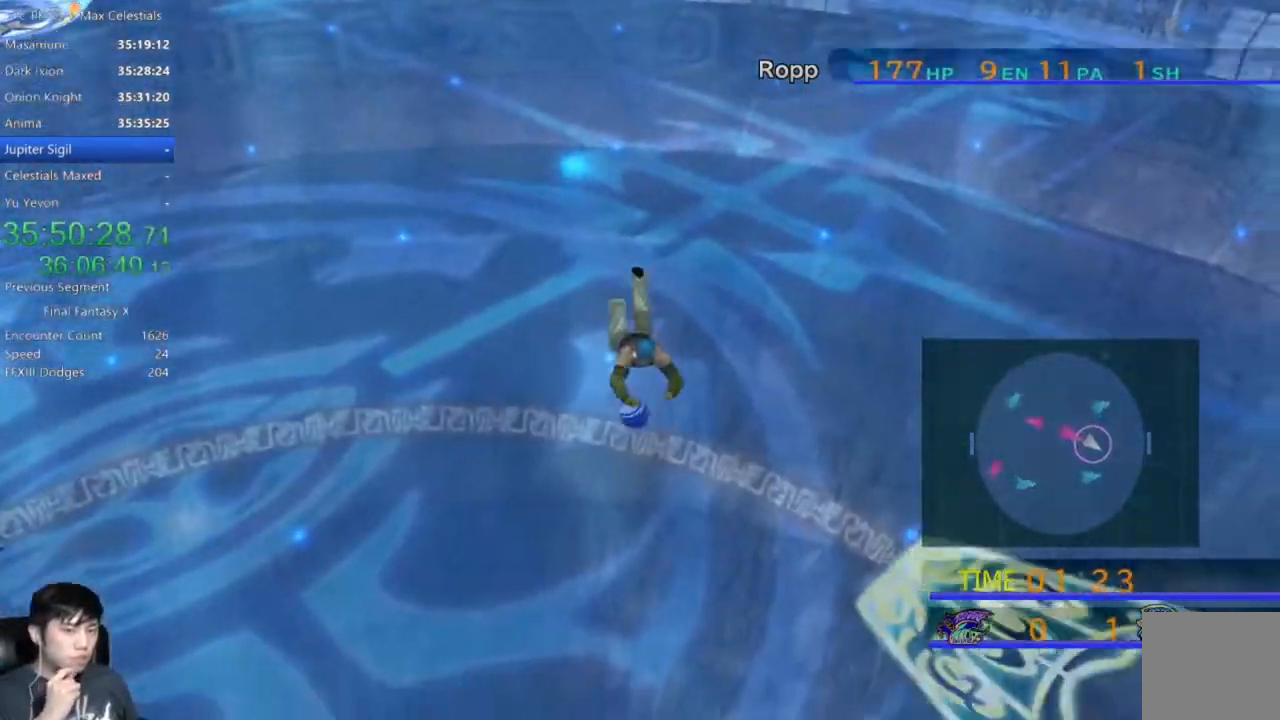
{"buttons": [], "left_stick": "down-right", "right_stick": "center", "events": []}
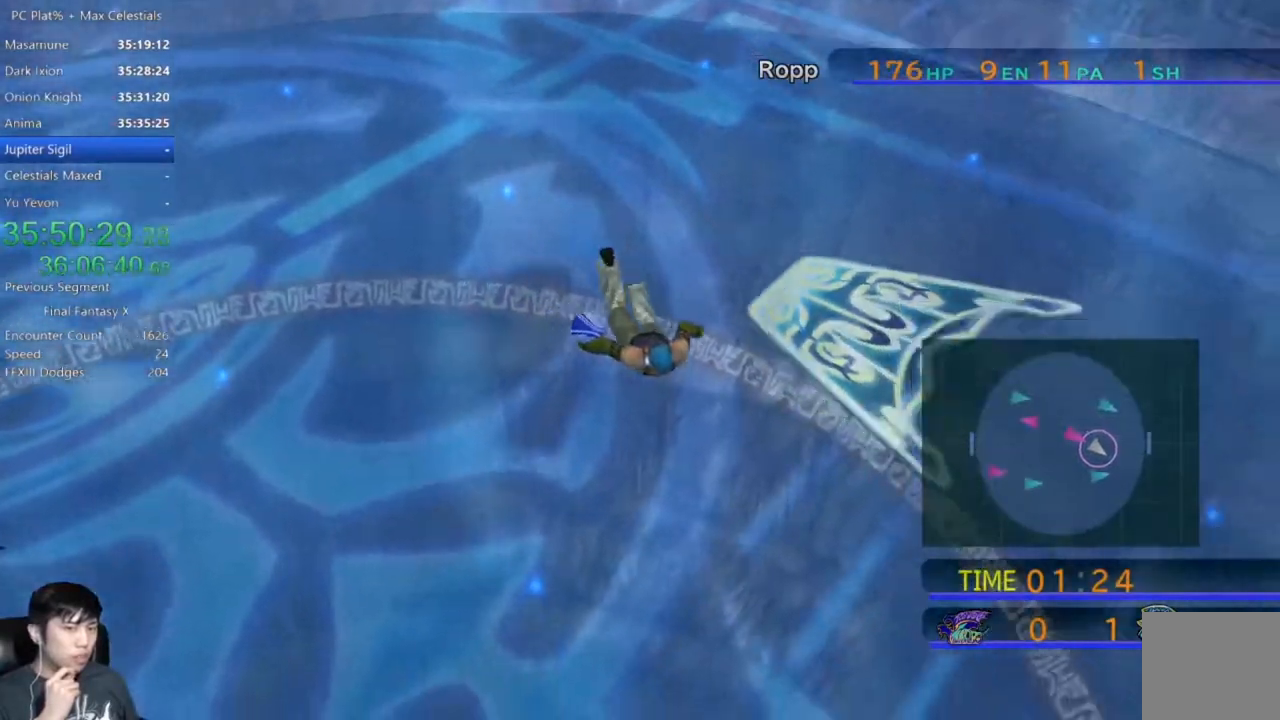
{"buttons": [], "left_stick": "down-right", "right_stick": "center", "events": []}
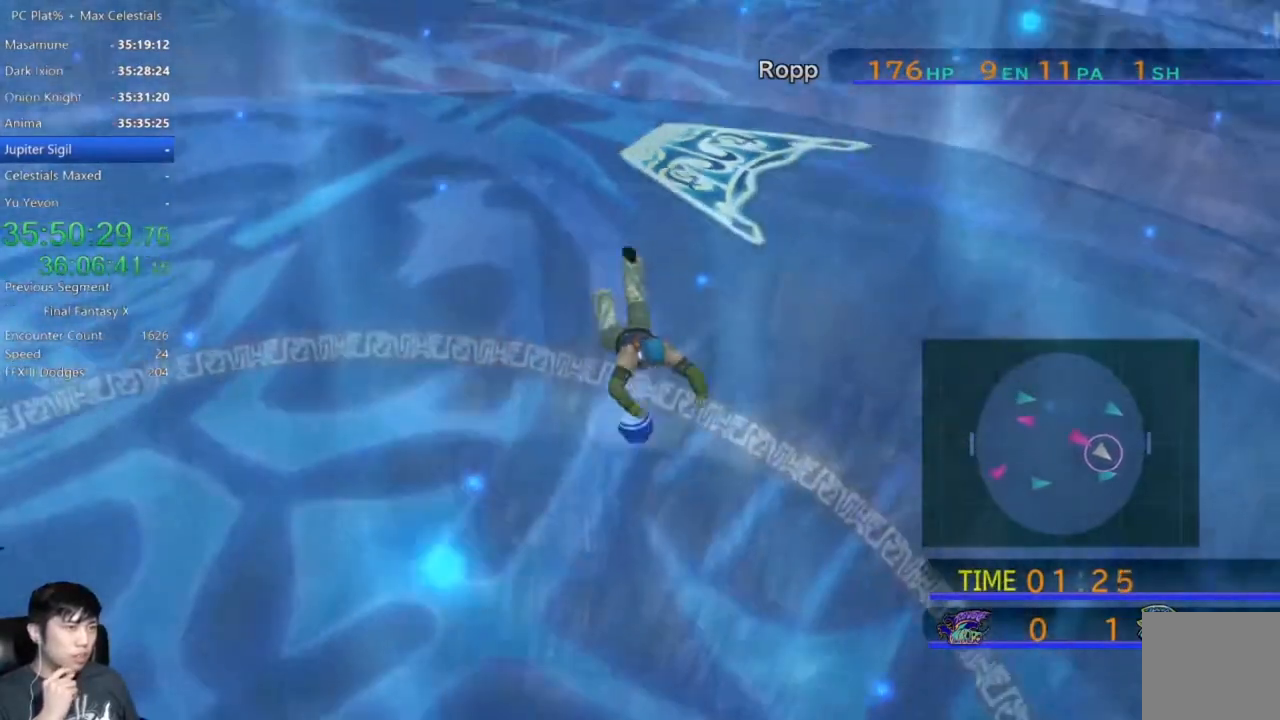
{"buttons": [], "left_stick": "down", "right_stick": "center", "events": [[367, "left_stick", "down"]]}
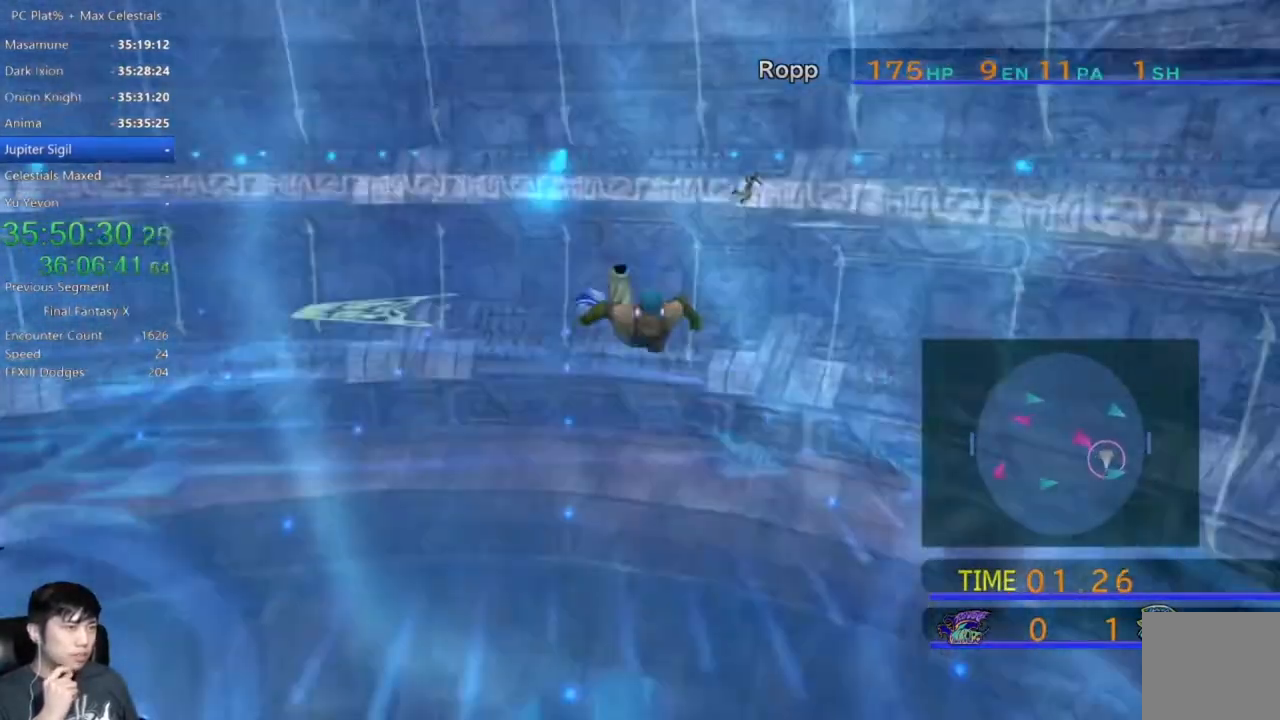
{"buttons": [], "left_stick": "down-left", "right_stick": "center", "events": [[367, "left_stick", "down-left"]]}
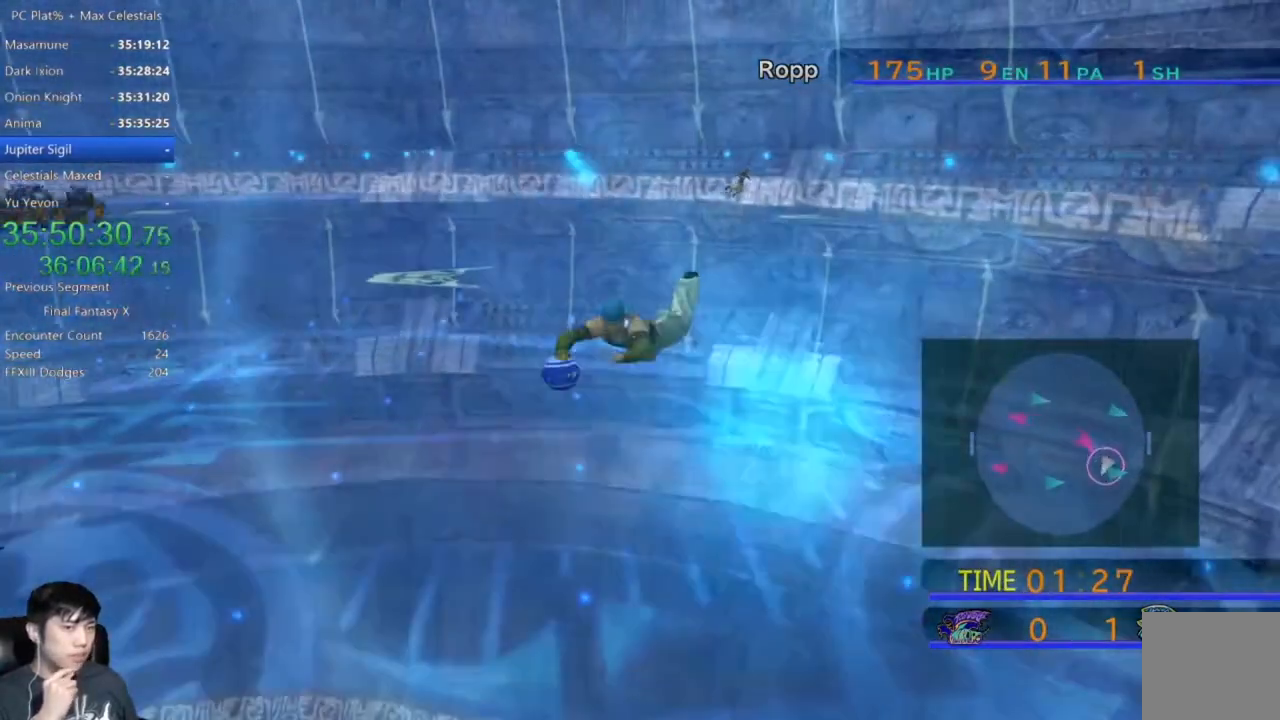
{"buttons": [], "left_stick": "down-left", "right_stick": "center", "events": []}
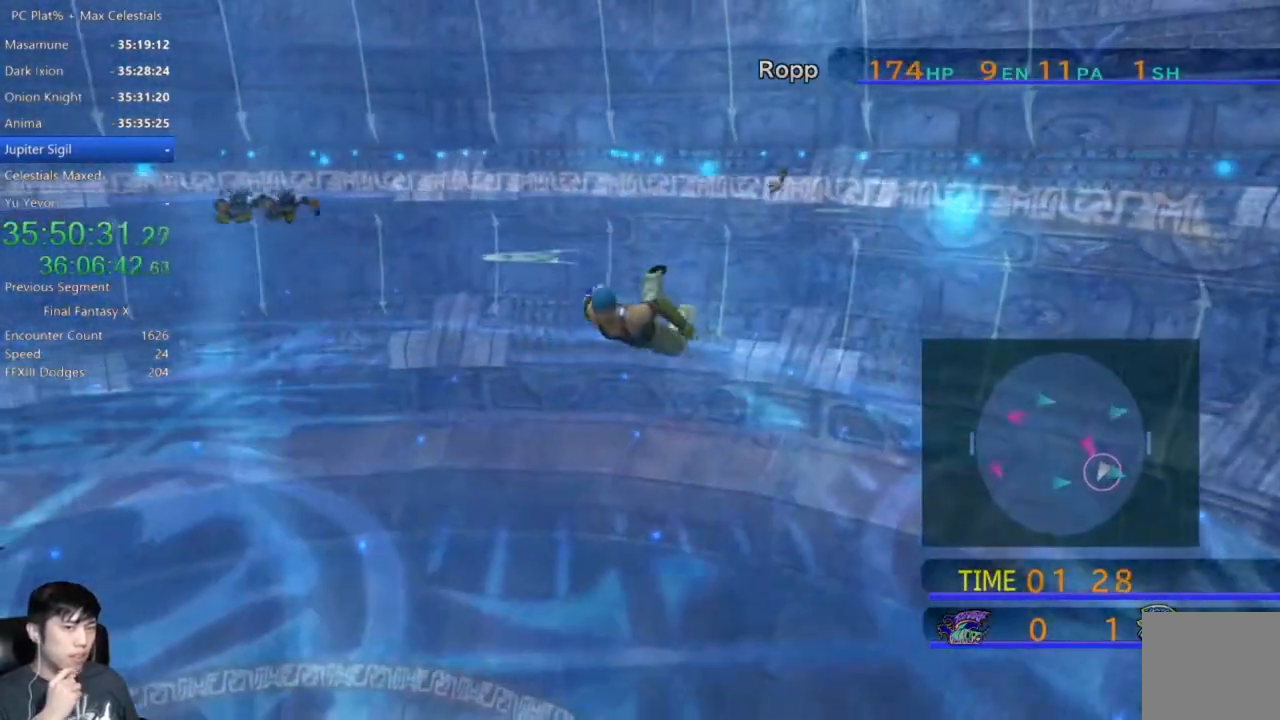
{"buttons": [], "left_stick": "down-left", "right_stick": "center", "events": []}
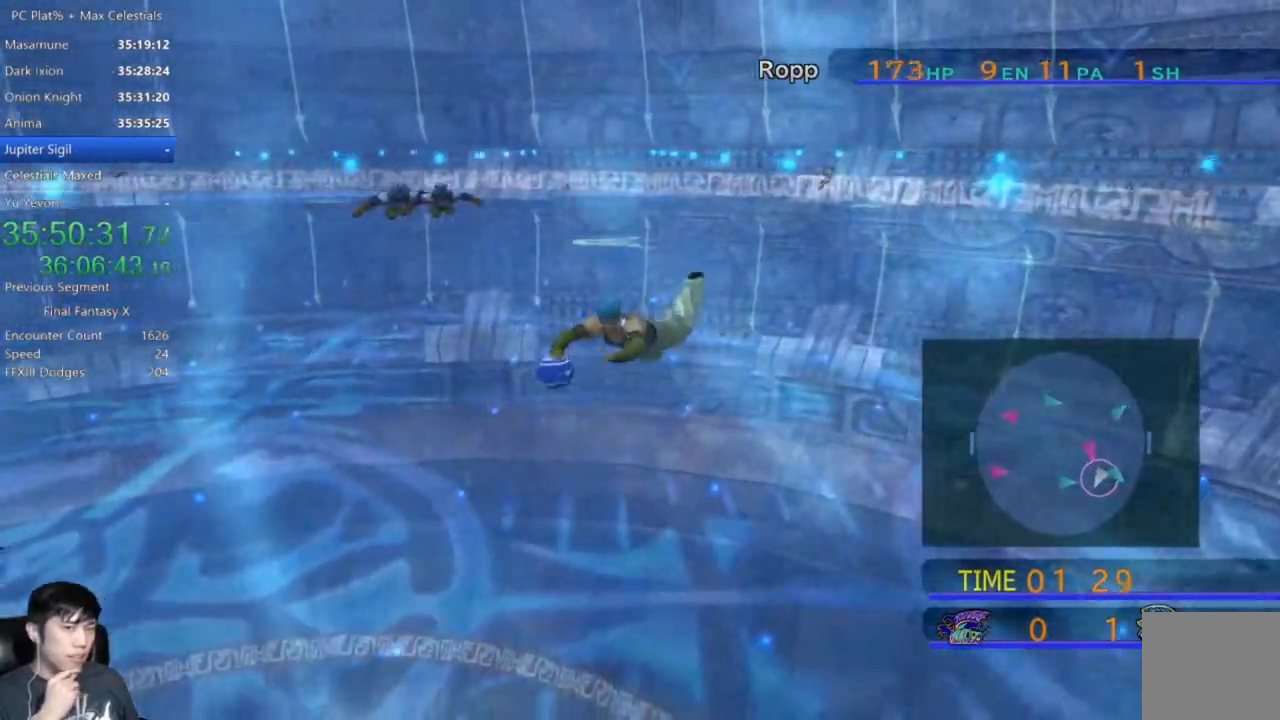
{"buttons": [], "left_stick": "down-left", "right_stick": "center", "events": []}
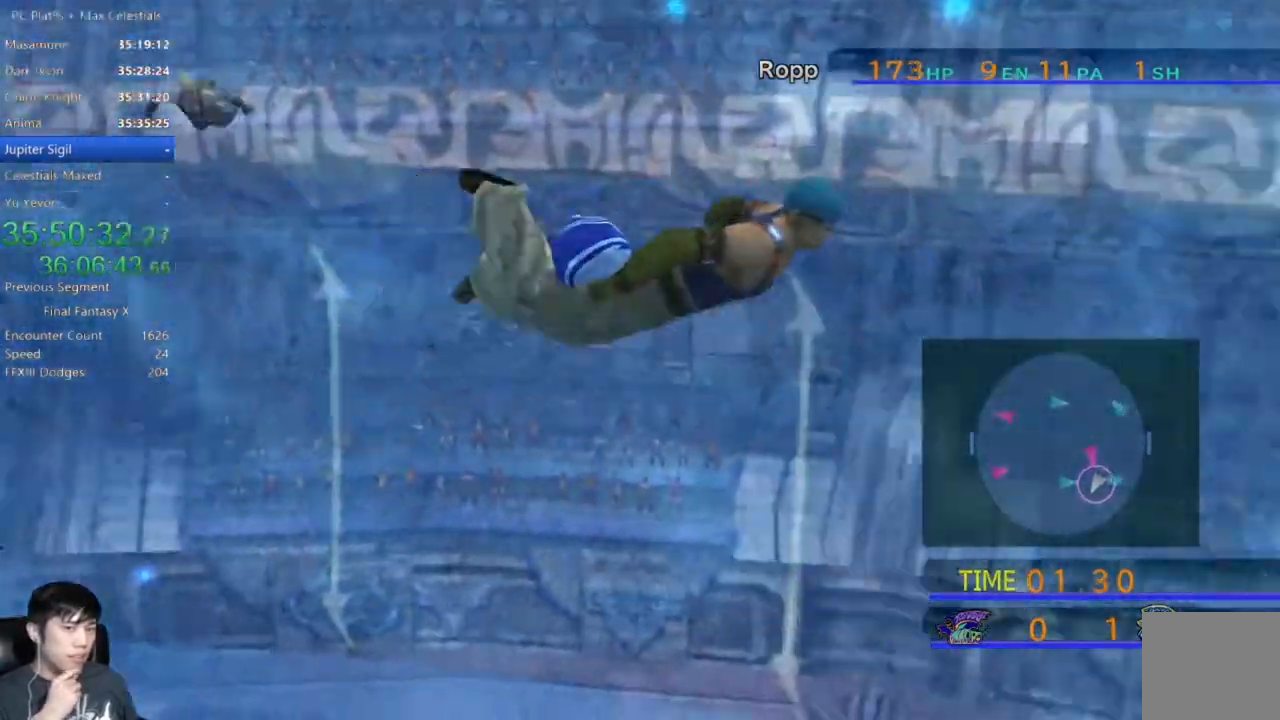
{"buttons": [], "left_stick": "down-left", "right_stick": "center", "events": []}
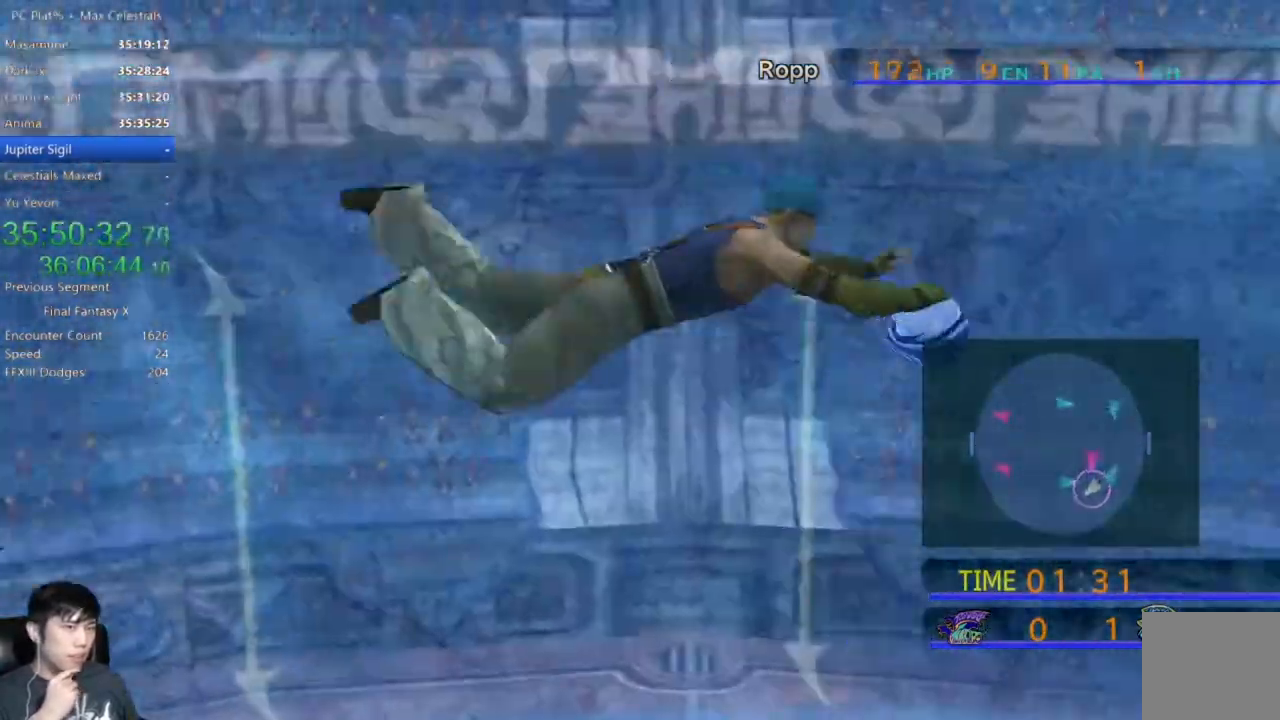
{"buttons": [], "left_stick": "down-left", "right_stick": "center", "events": []}
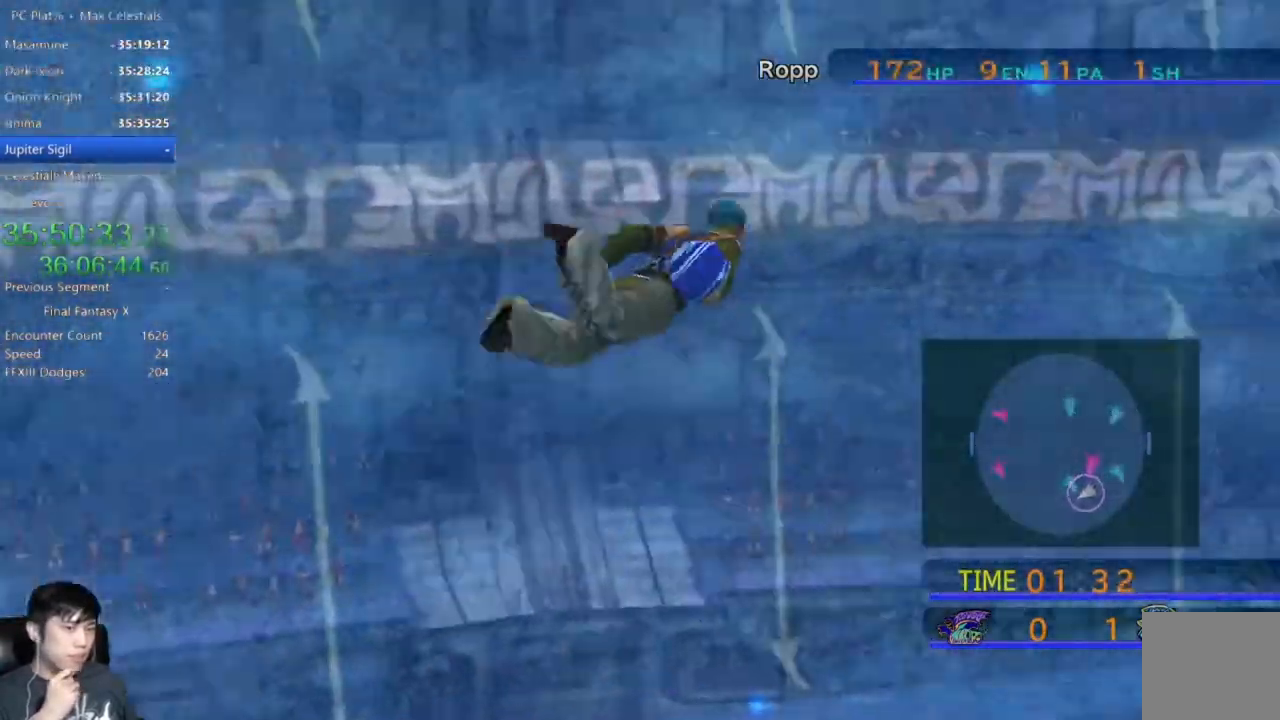
{"buttons": [], "left_stick": "down-left", "right_stick": "center", "events": []}
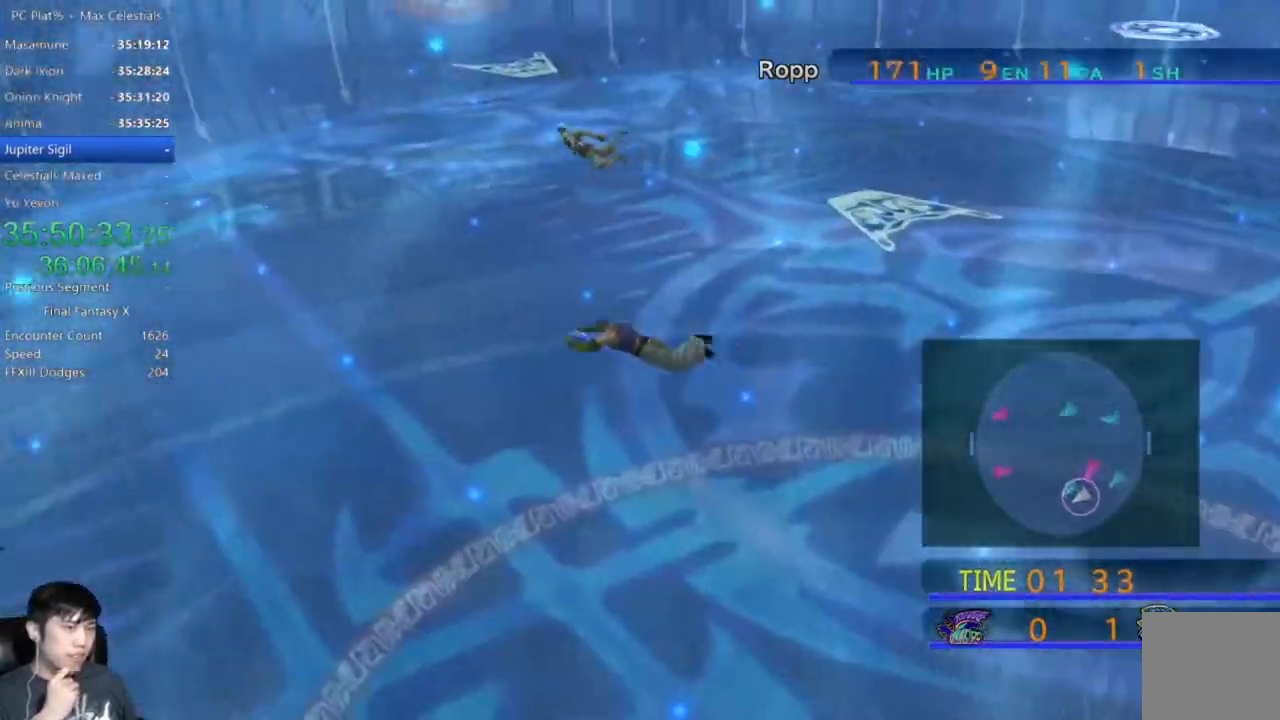
{"buttons": [], "left_stick": "left", "right_stick": "center", "events": [[367, "left_stick", "left"]]}
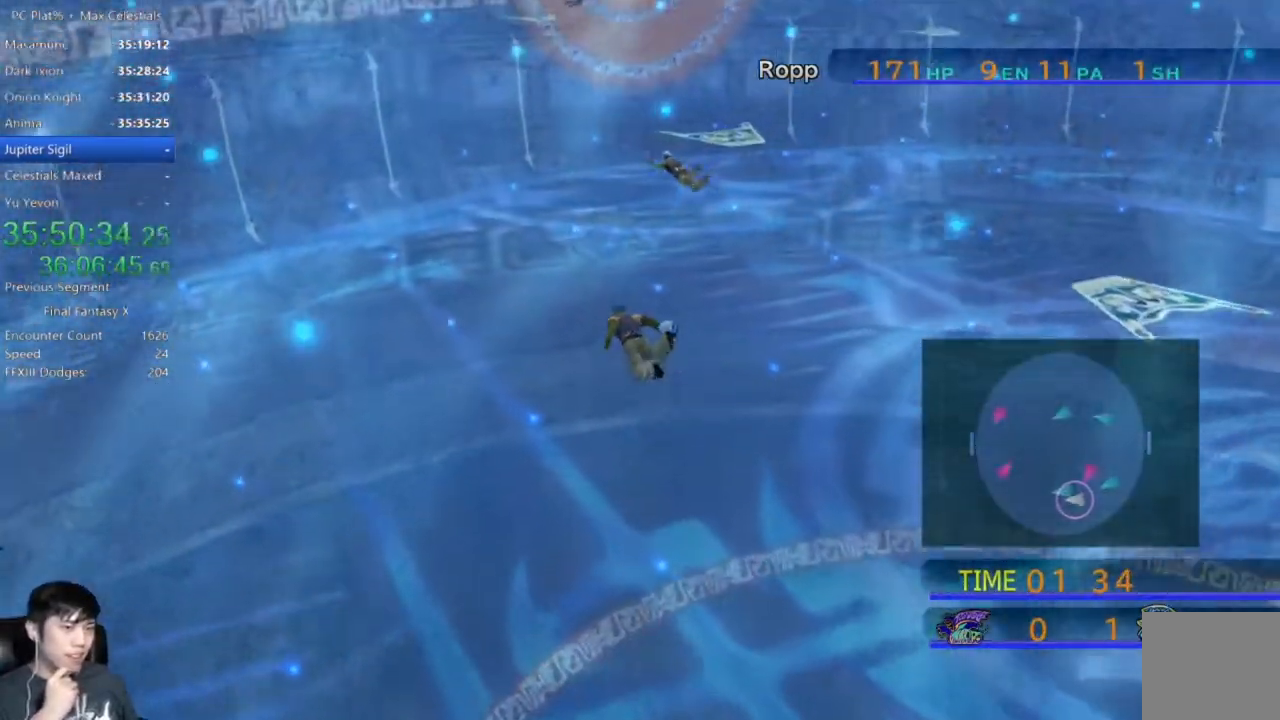
{"buttons": [], "left_stick": "left", "right_stick": "center", "events": []}
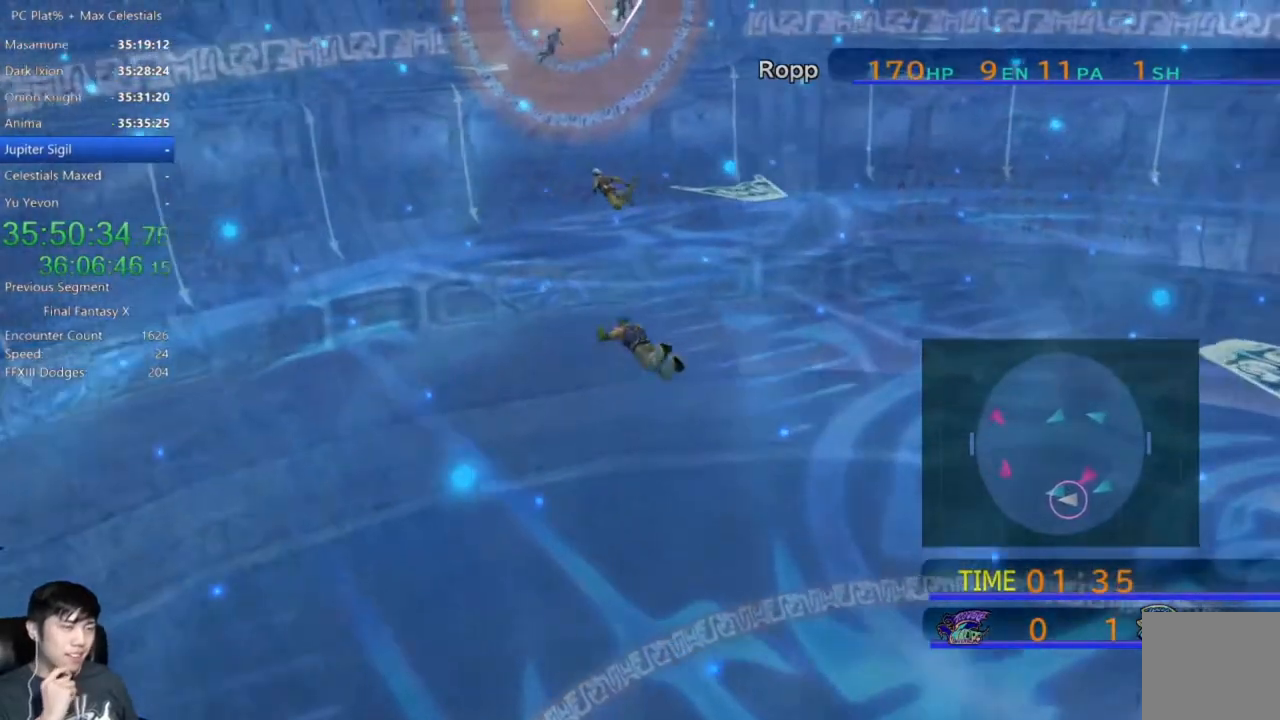
{"buttons": [], "left_stick": "up-left", "right_stick": "center", "events": [[500, "left_stick", "up-left"]]}
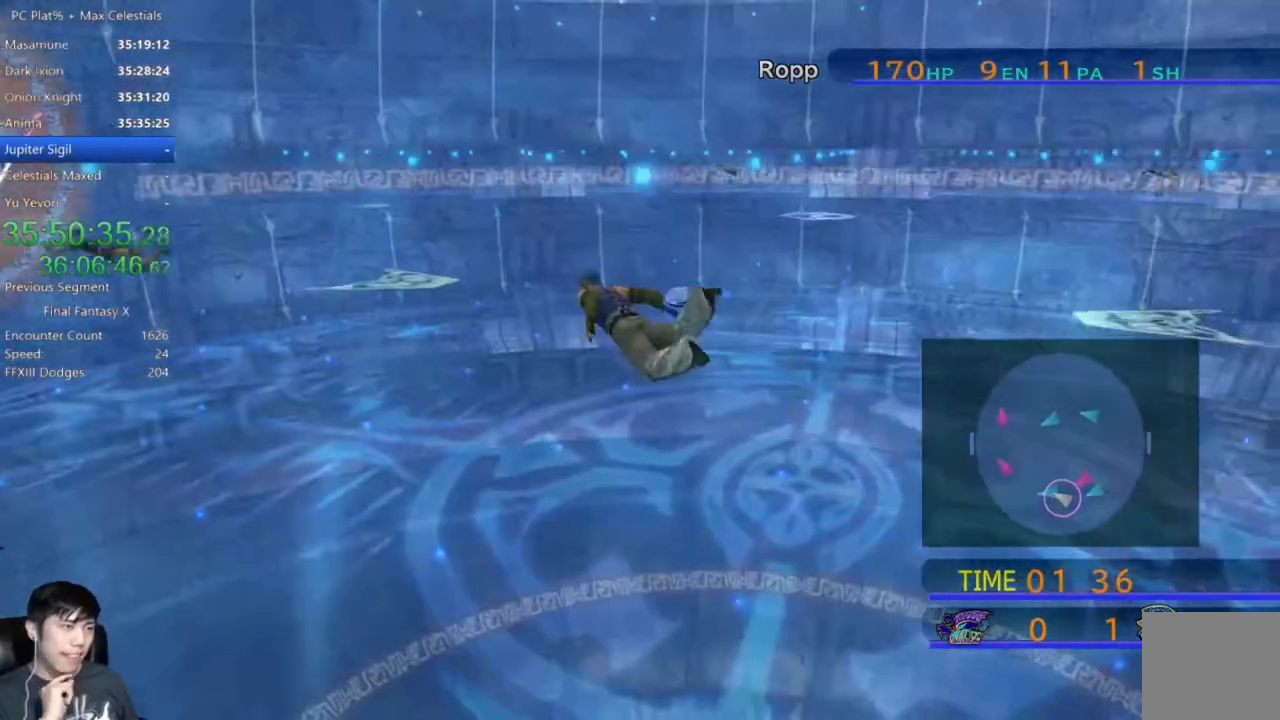
{"buttons": [], "left_stick": "up-left", "right_stick": "center", "events": []}
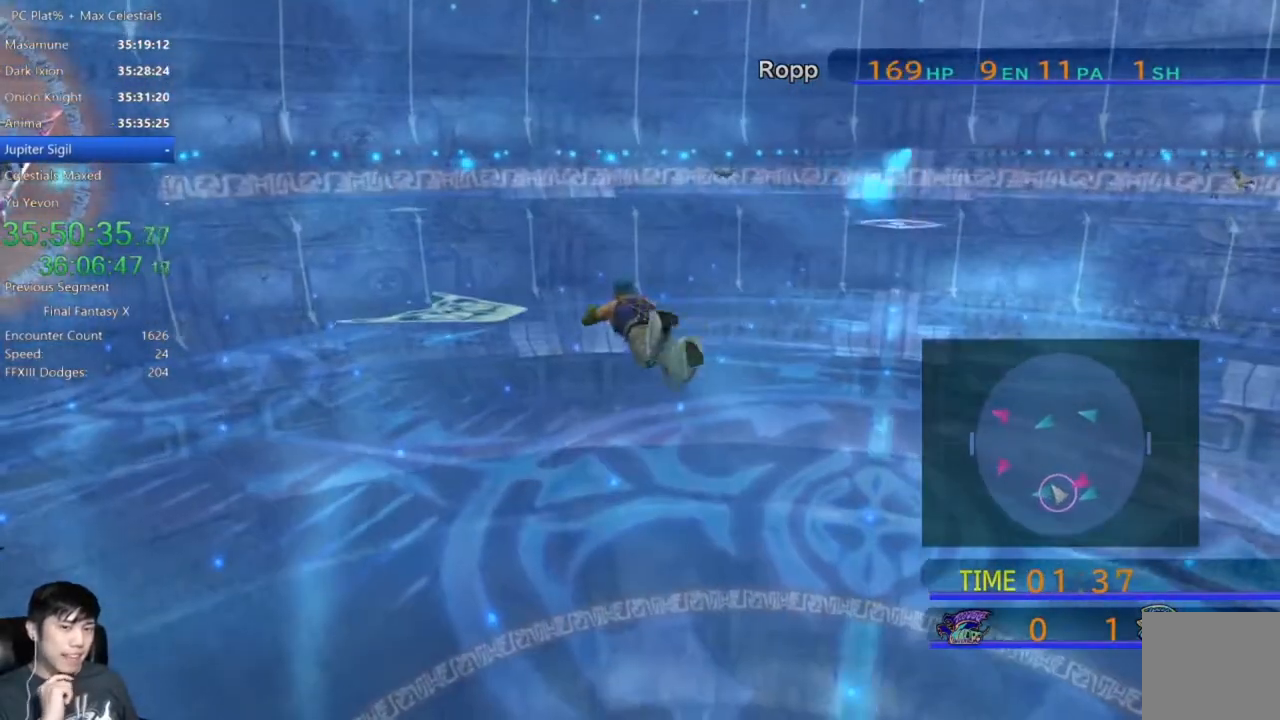
{"buttons": [], "left_stick": "up-left", "right_stick": "center", "events": []}